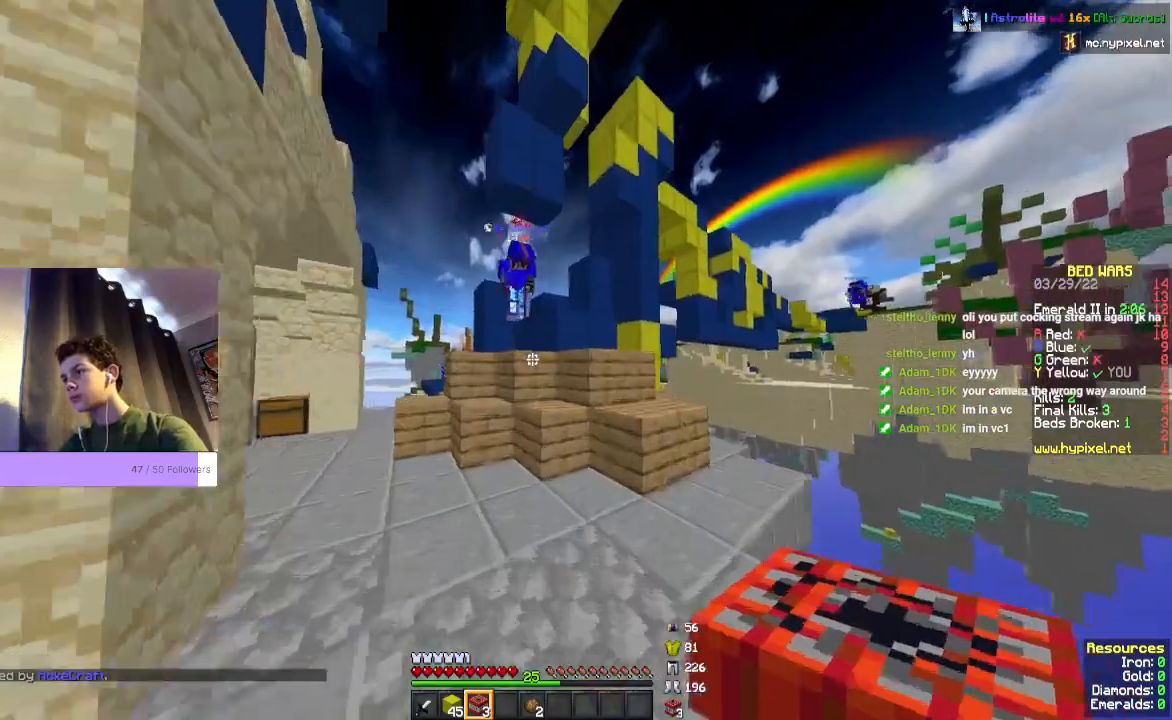
Gameplay with keyboard and mouse; each line is a JSON object with the keys and mouse buttons held at the frame after it. "events" lists presses ("down") and releases ("up") of "a", "d", "s", "space", "w", "mouse_left" and "mouse_right" between this image and that frame as [ms after this image, input, new state], when the widget could be followed in between. "mouse_left", "mouse_right" = the "left", "right" buttons of the "mouse" list. No other keys are recorded. Fast repeated clicks can show as one long hold. Mouse movement is not recorded.
{"keys": ["a", "space", "w"], "mouse": ["right"], "events": [[67, "a", "down"], [67, "mouse_right", "down"]]}
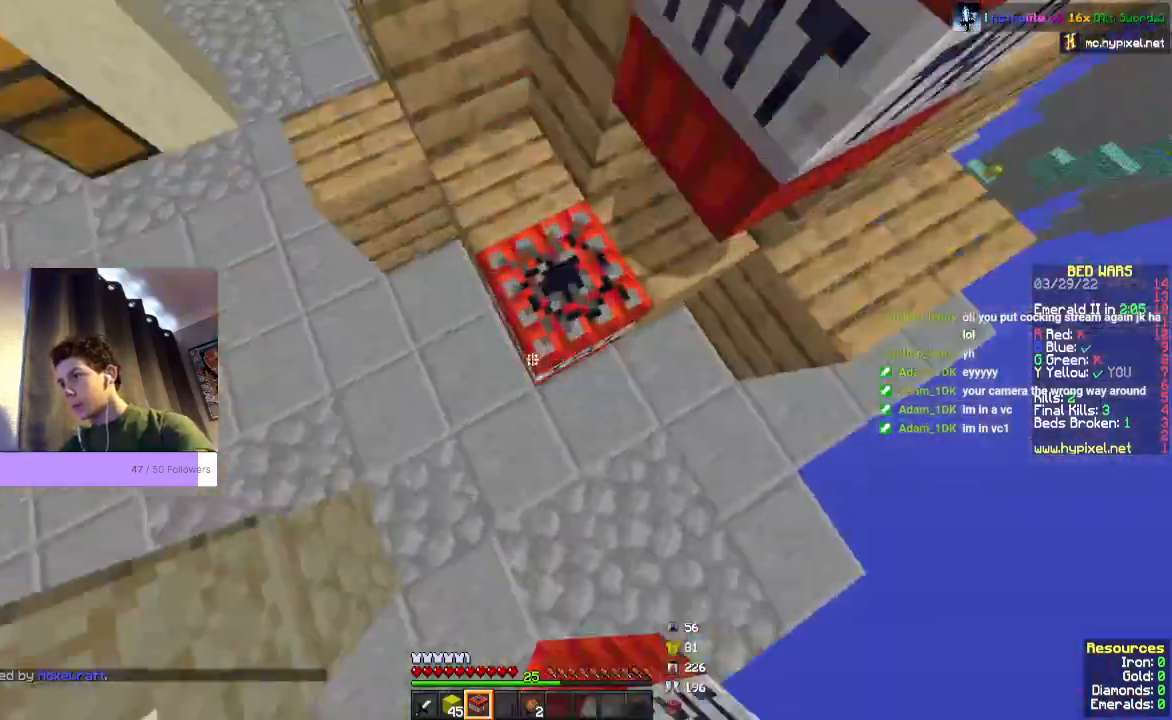
{"keys": ["a", "space", "w"], "mouse": ["right"], "events": []}
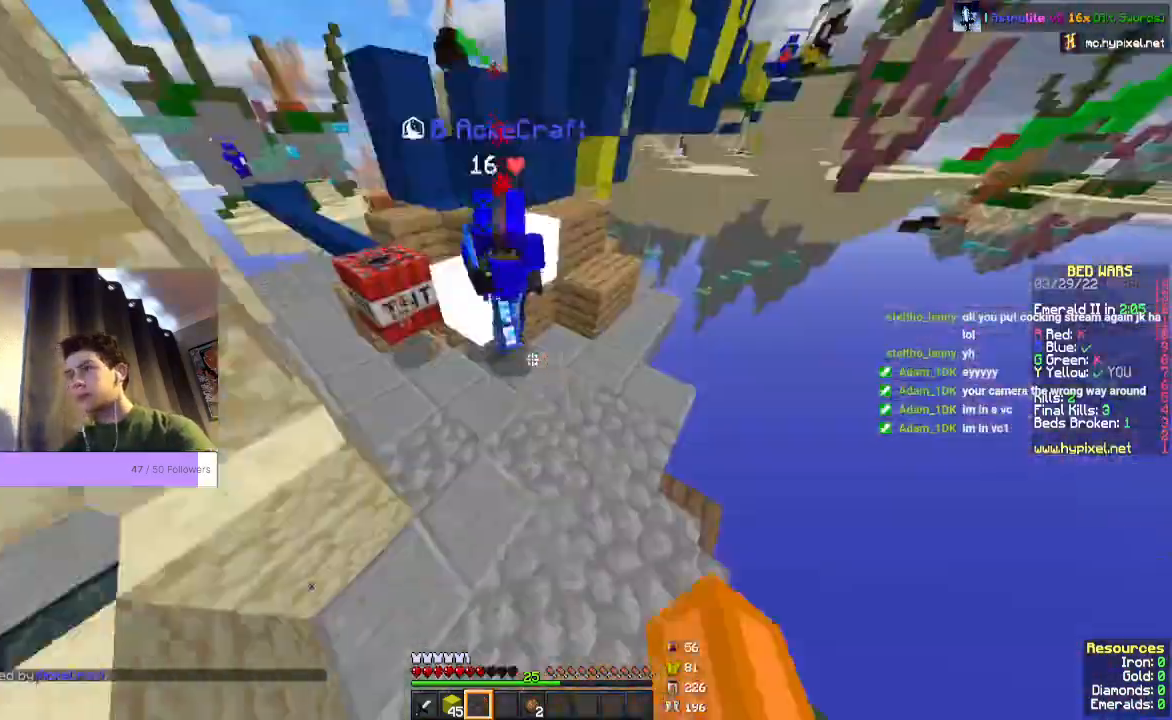
{"keys": ["space", "w"], "mouse": ["left"], "events": [[100, "mouse_right", "up"], [133, "a", "up"], [500, "mouse_left", "down"]]}
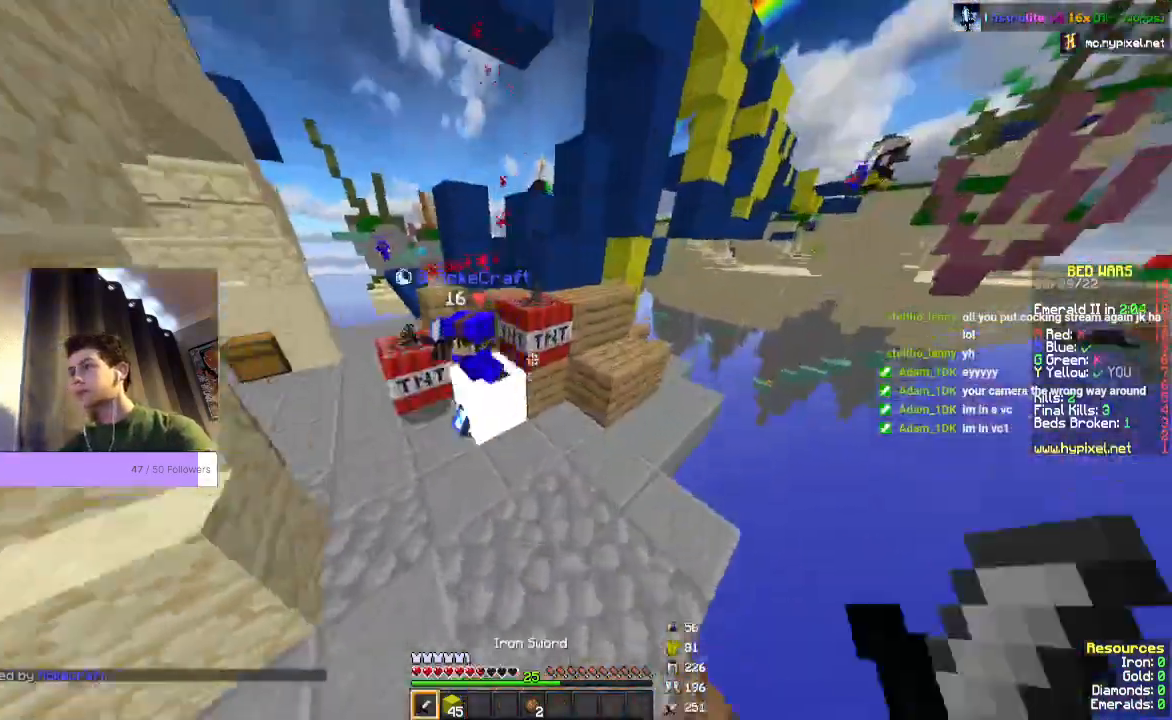
{"keys": [], "mouse": ["left"]}
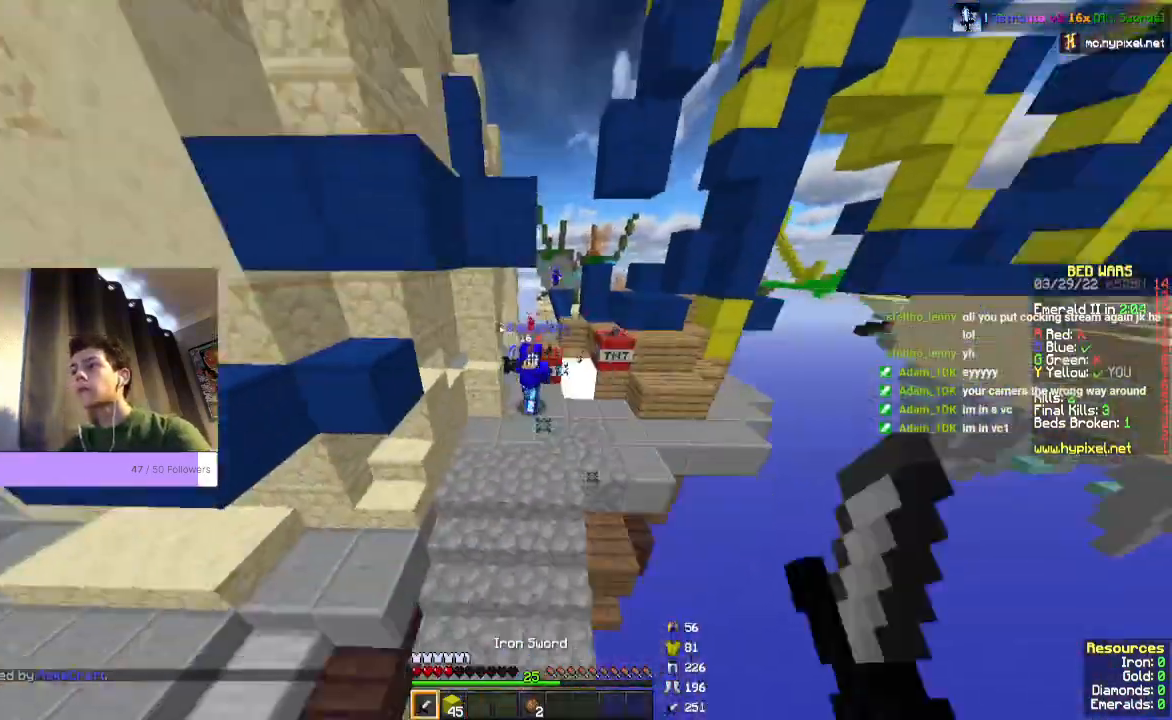
{"keys": ["w"], "mouse": [], "events": [[67, "w", "down"], [333, "mouse_left", "up"]]}
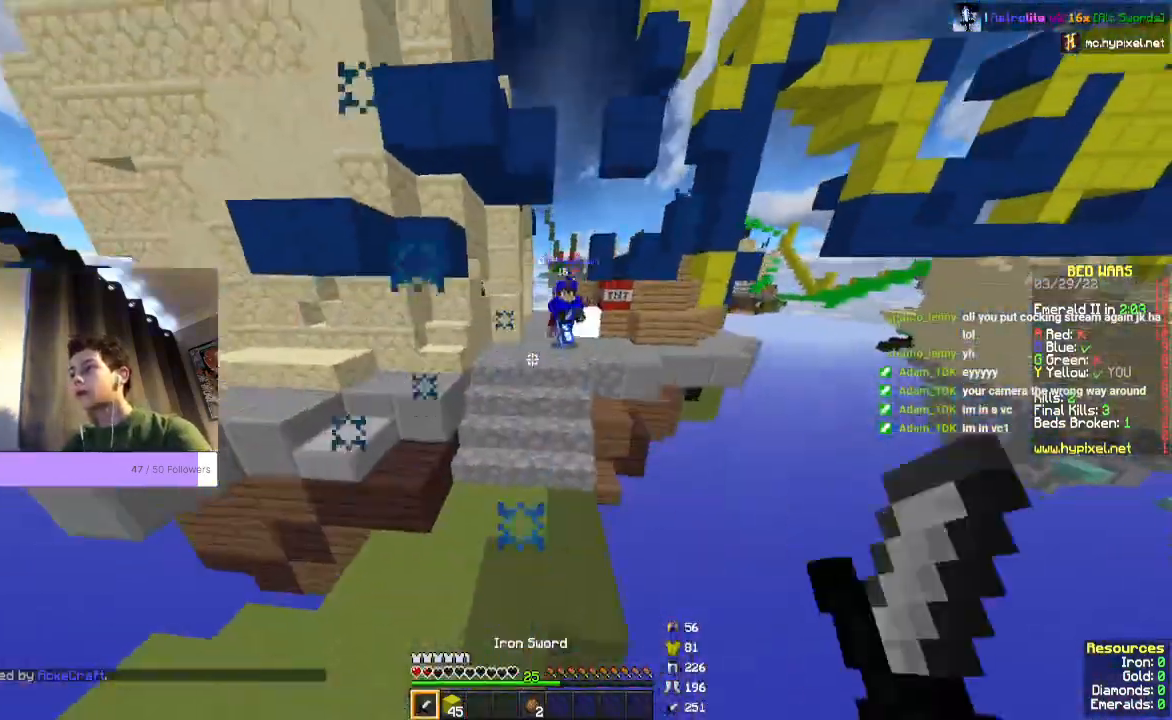
{"keys": ["w"], "mouse": [], "events": []}
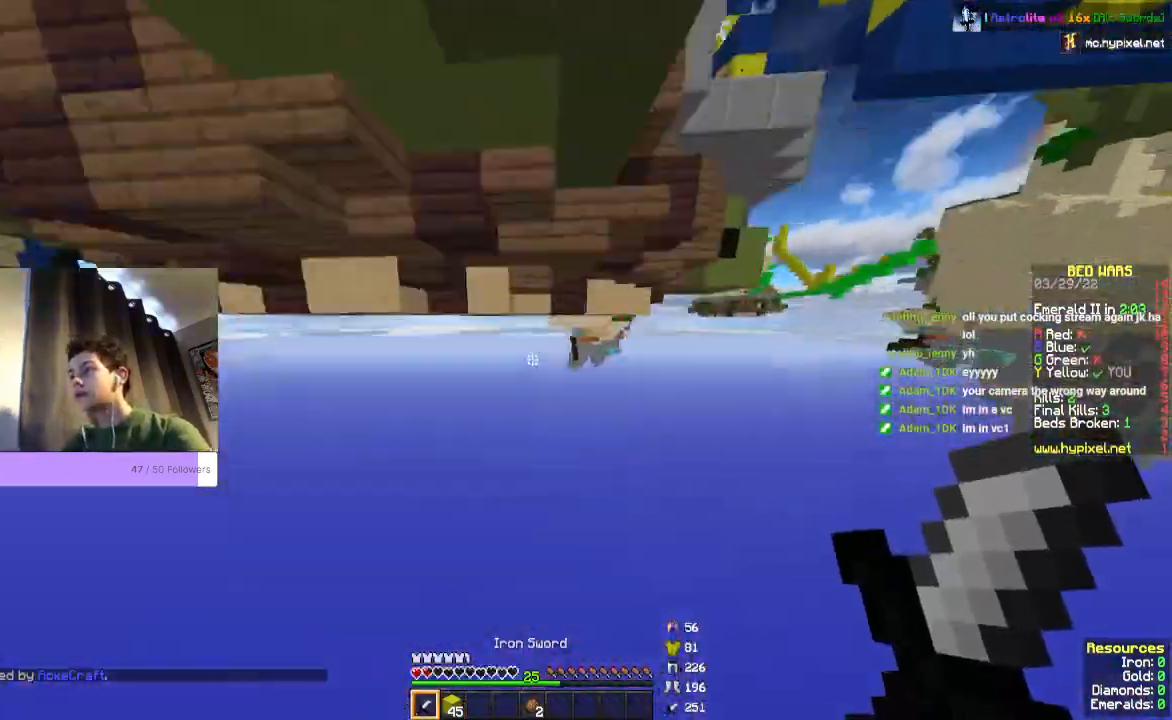
{"keys": [], "mouse": [], "events": [[367, "w", "up"]]}
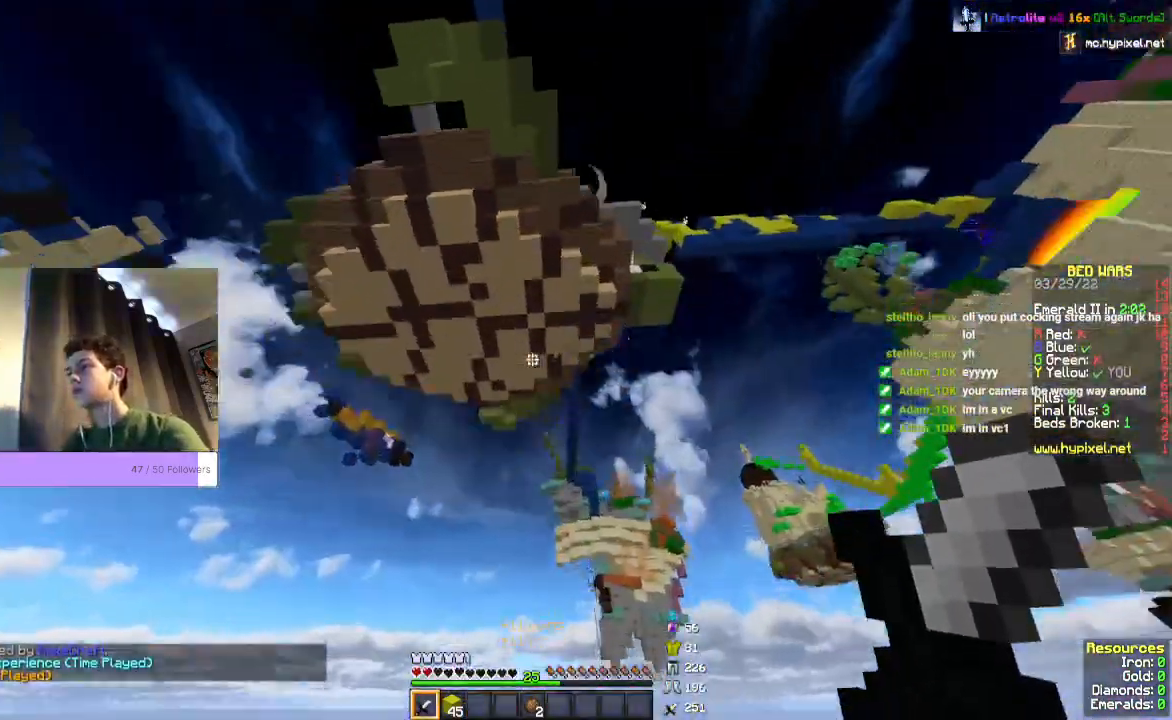
{"keys": [], "mouse": [], "events": [[33, "w", "down"], [167, "w", "up"]]}
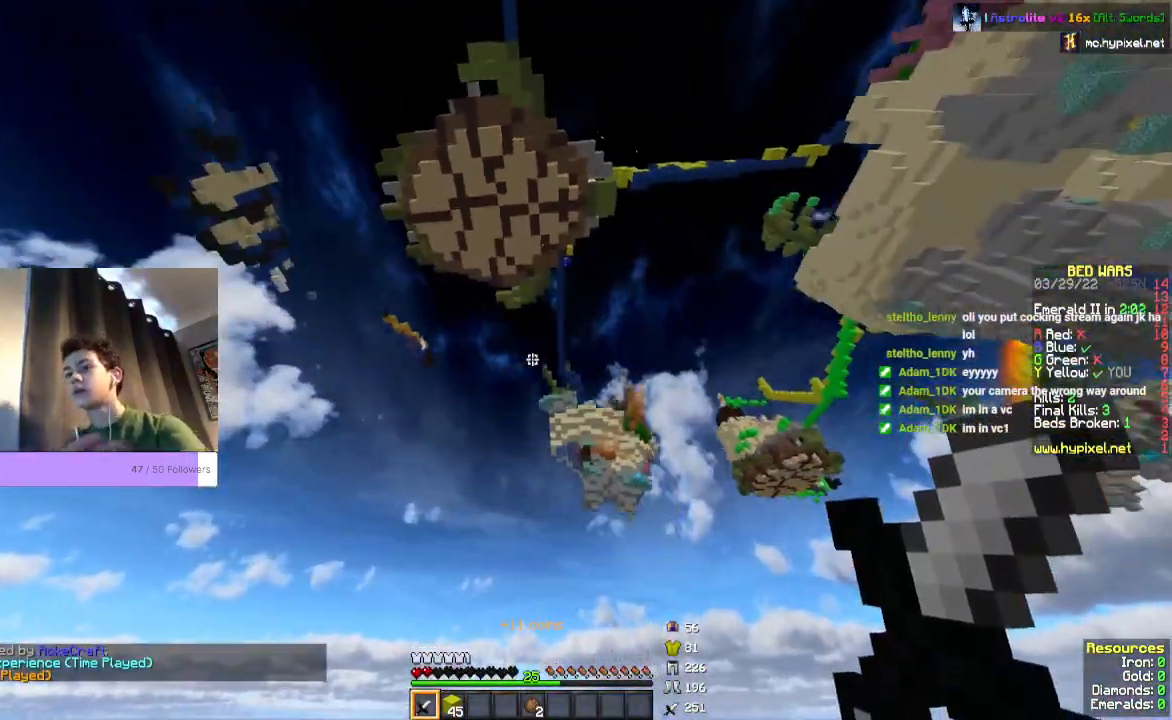
{"keys": [], "mouse": [], "events": []}
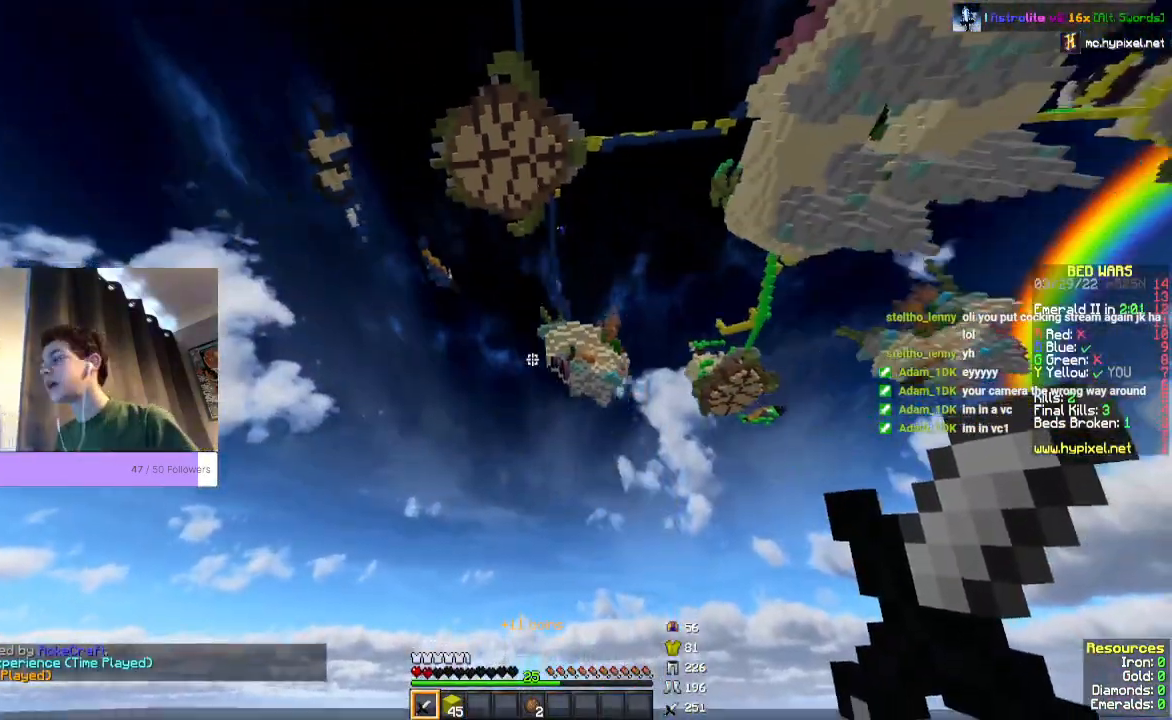
{"keys": [], "mouse": [], "events": []}
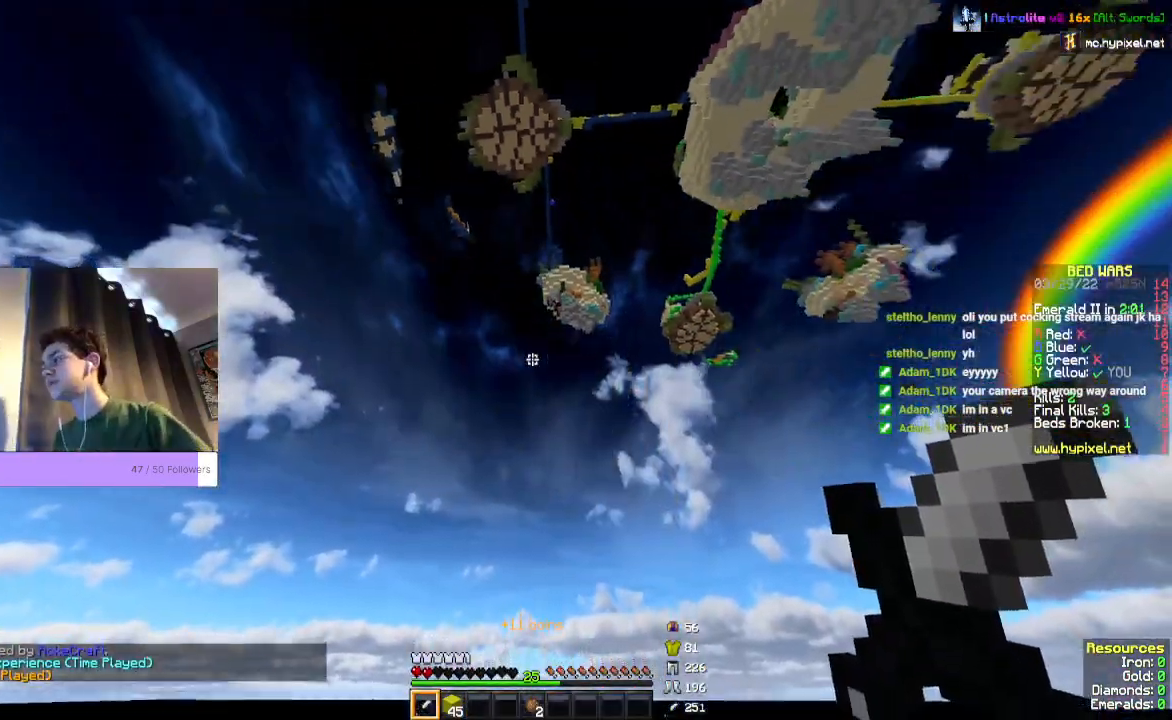
{"keys": [], "mouse": [], "events": []}
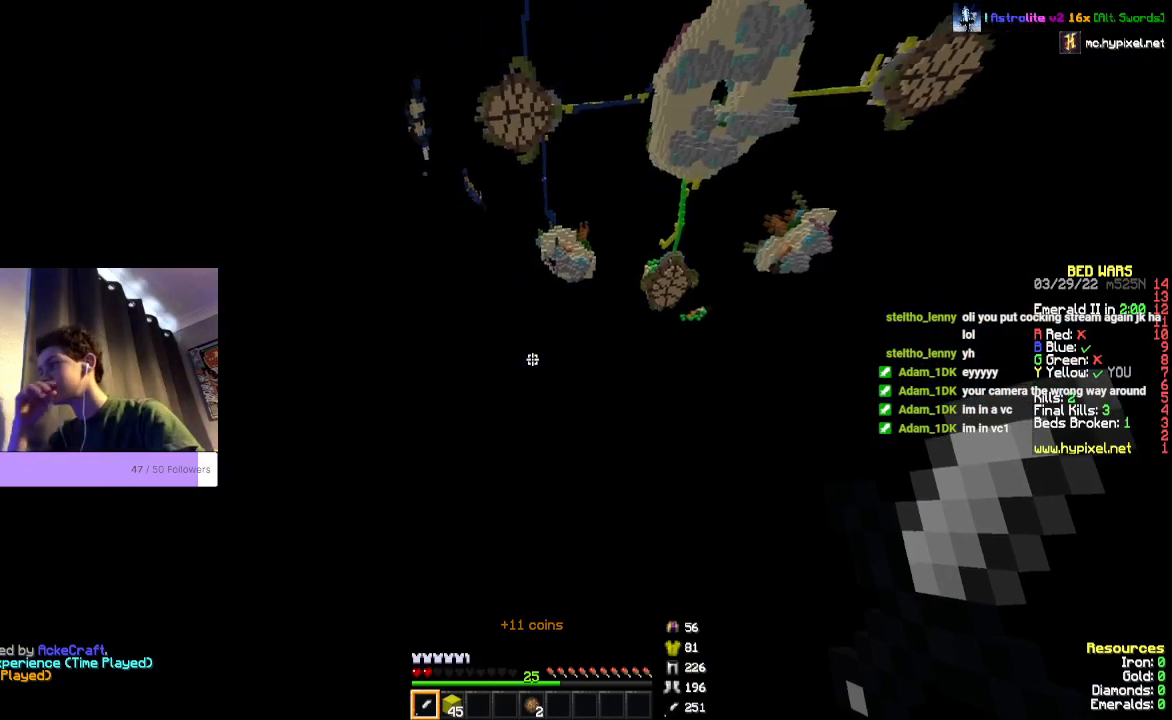
{"keys": [], "mouse": [], "events": []}
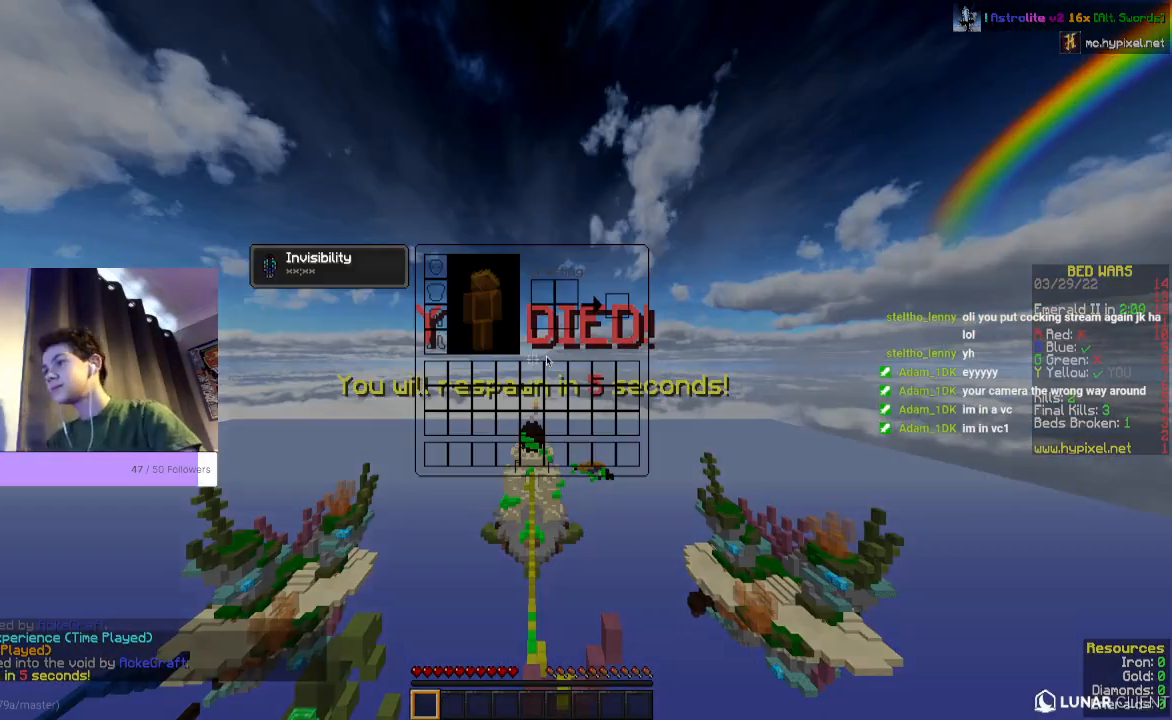
{"keys": [], "mouse": [], "events": []}
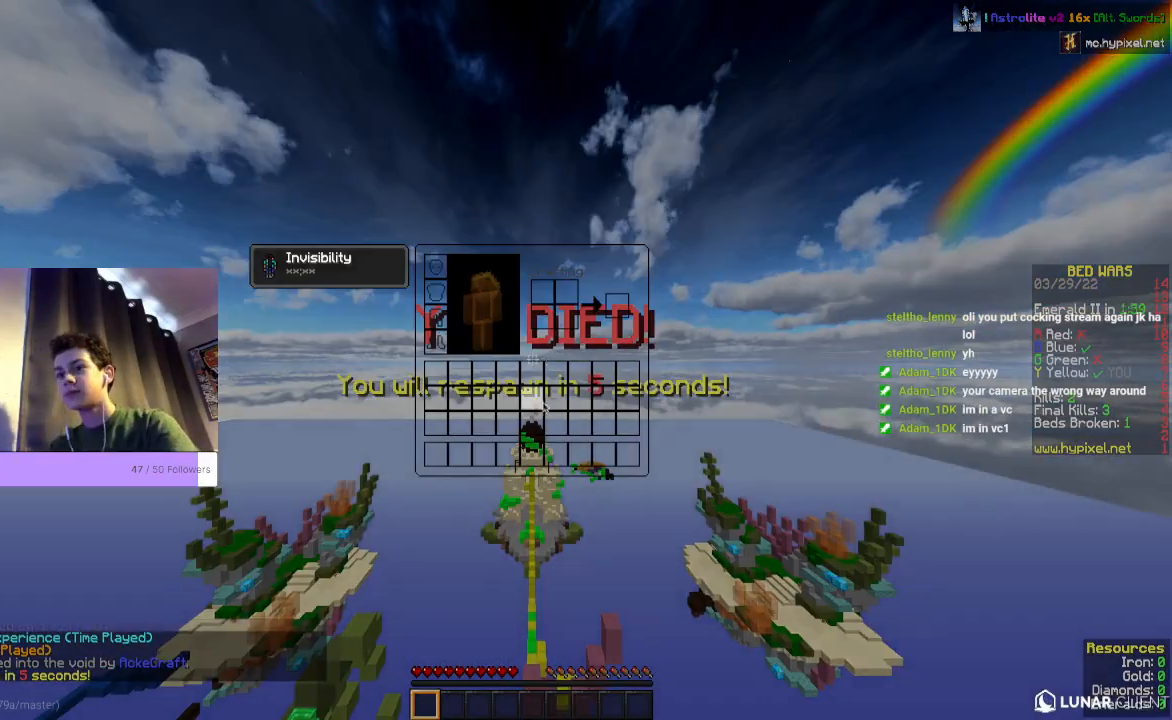
{"keys": [], "mouse": [], "events": []}
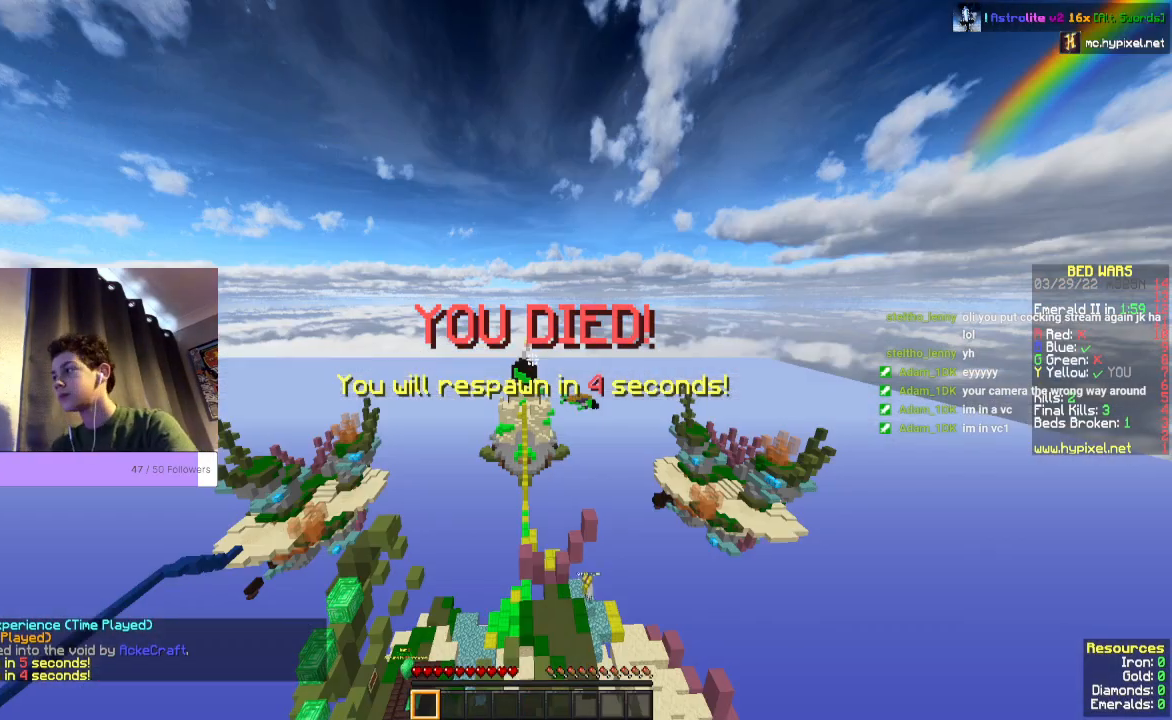
{"keys": [], "mouse": [], "events": []}
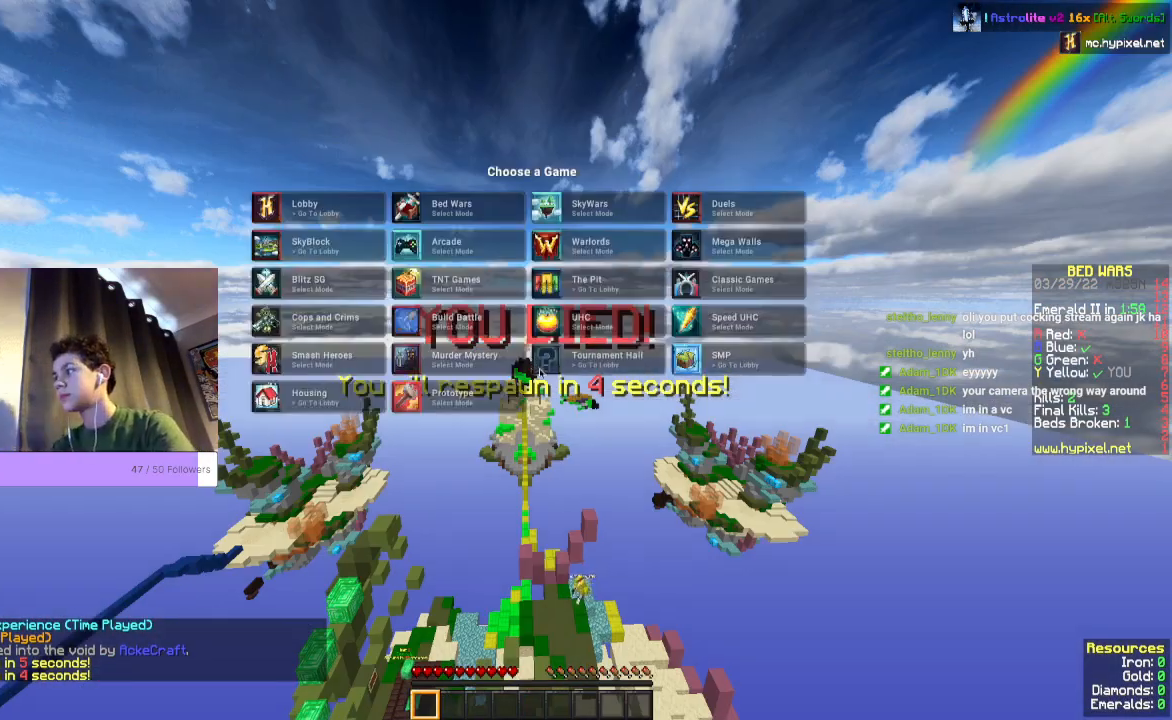
{"keys": [], "mouse": [], "events": []}
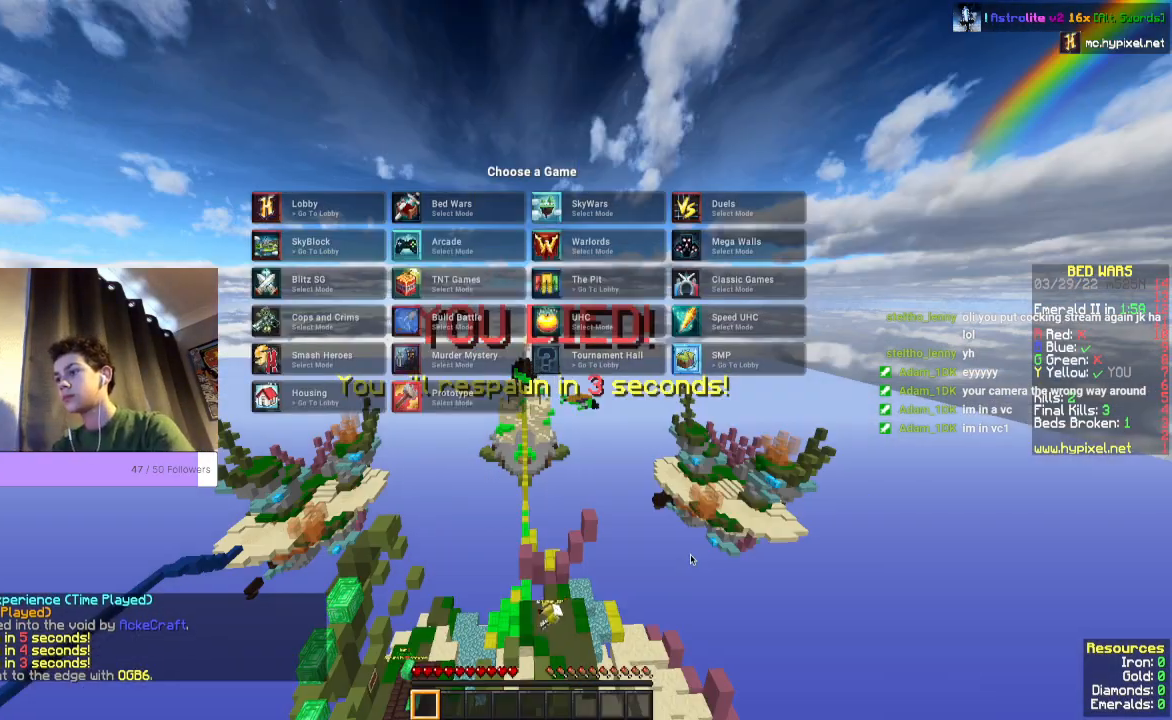
{"keys": [], "mouse": [], "events": []}
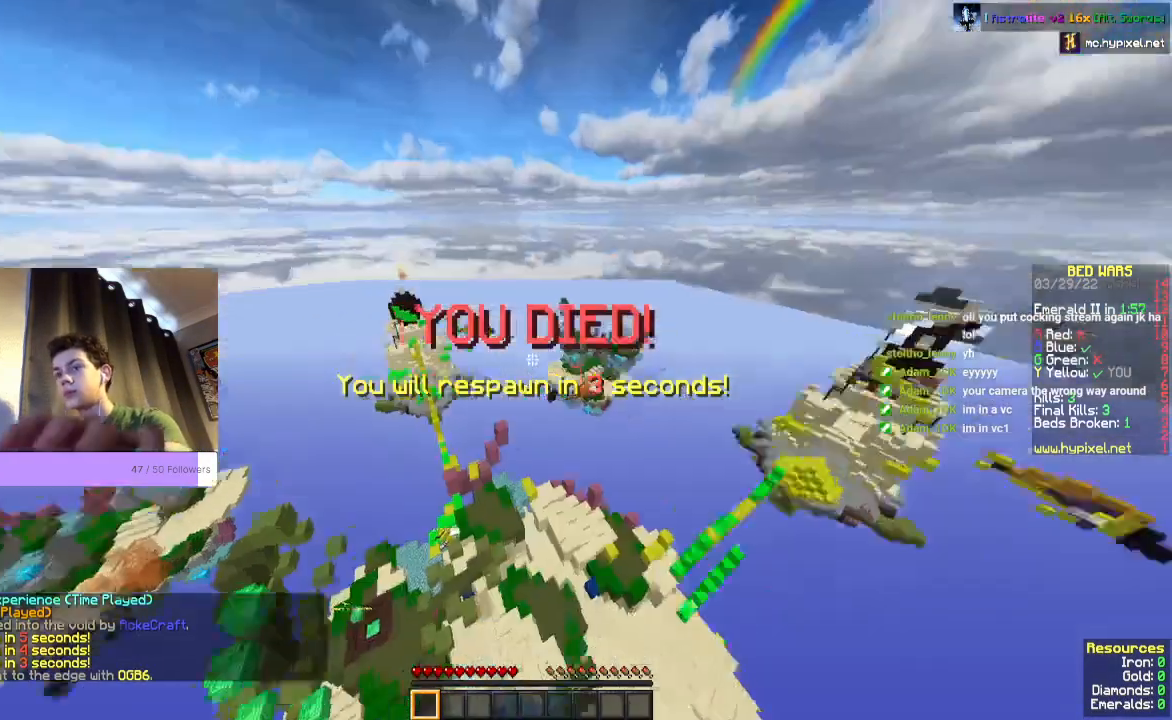
{"keys": ["space", "w"], "mouse": [], "events": [[267, "w", "down"], [500, "space", "down"]]}
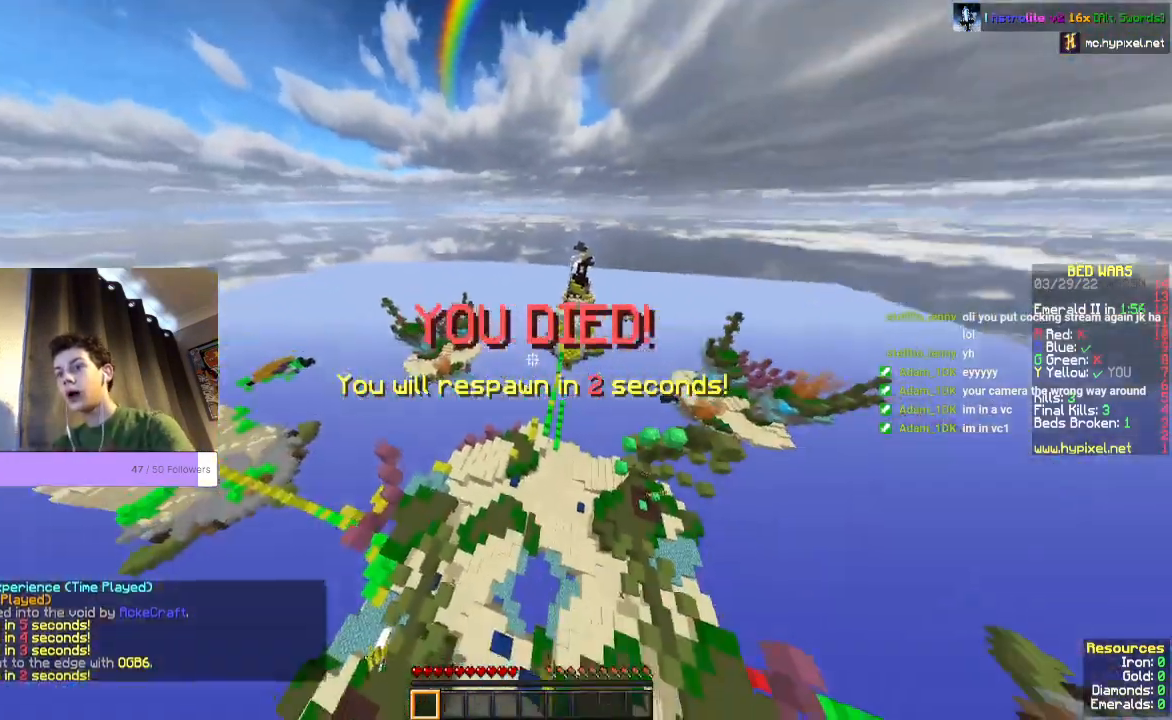
{"keys": ["space", "w"], "mouse": [], "events": [[100, "space", "up"], [200, "space", "down"]]}
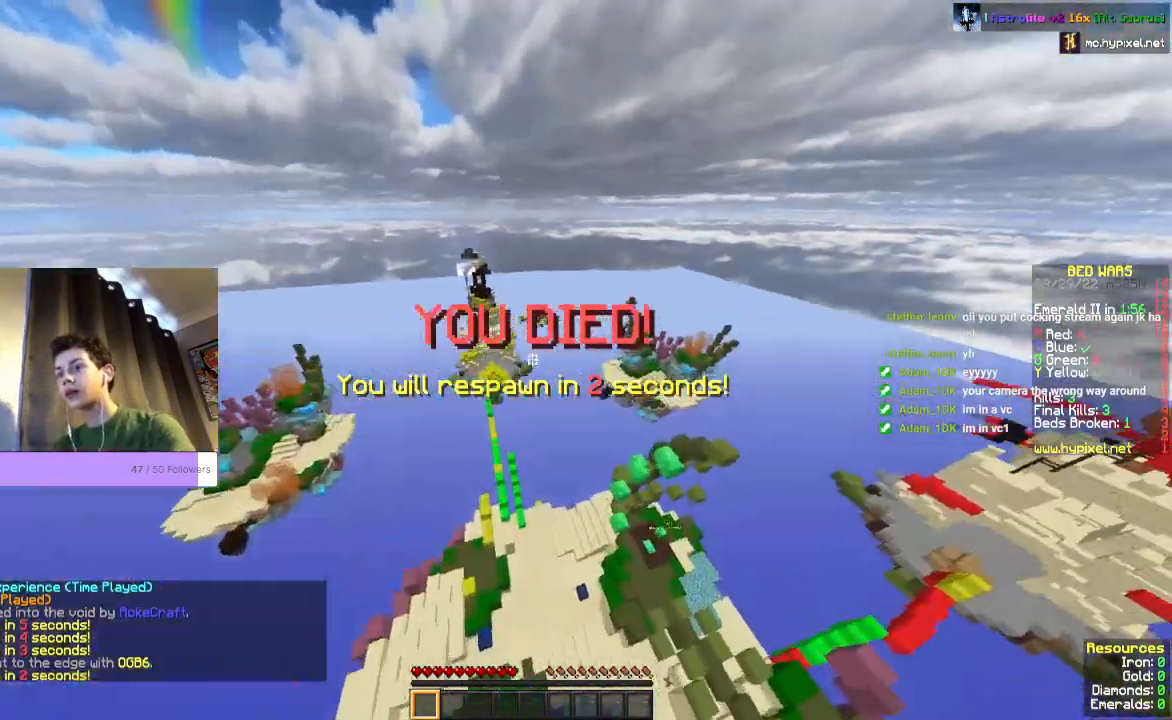
{"keys": ["space", "w"], "mouse": [], "events": []}
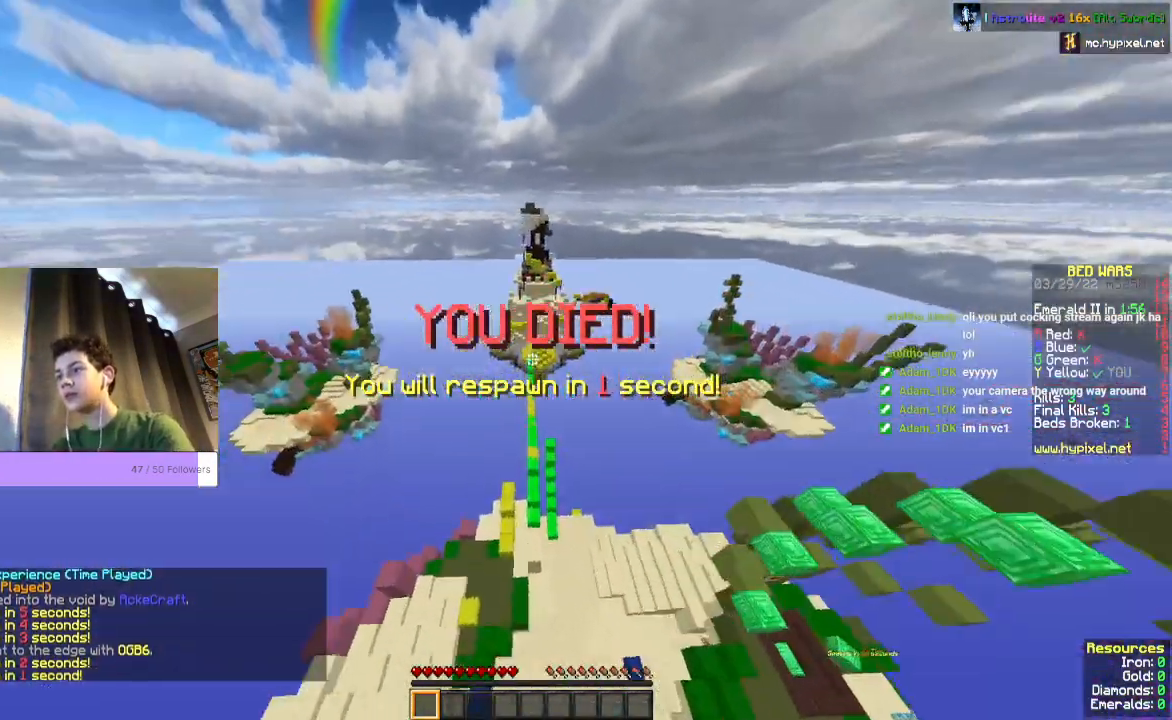
{"keys": ["space", "w"], "mouse": [], "events": []}
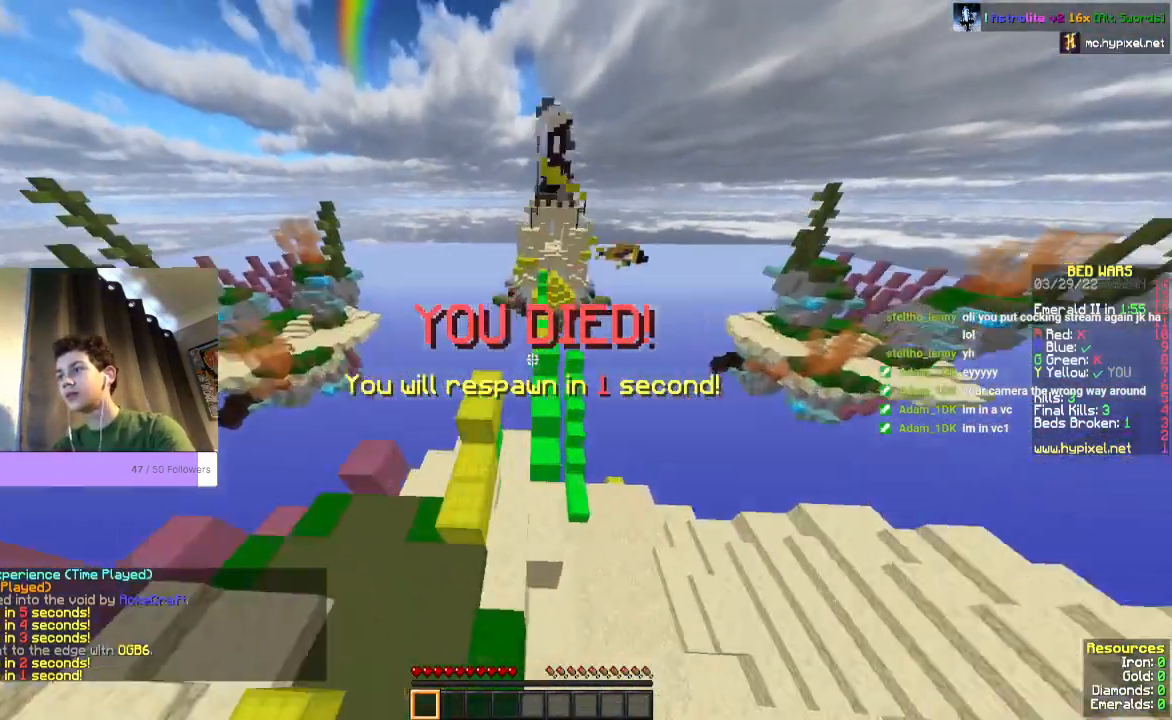
{"keys": ["space", "w"], "mouse": [], "events": []}
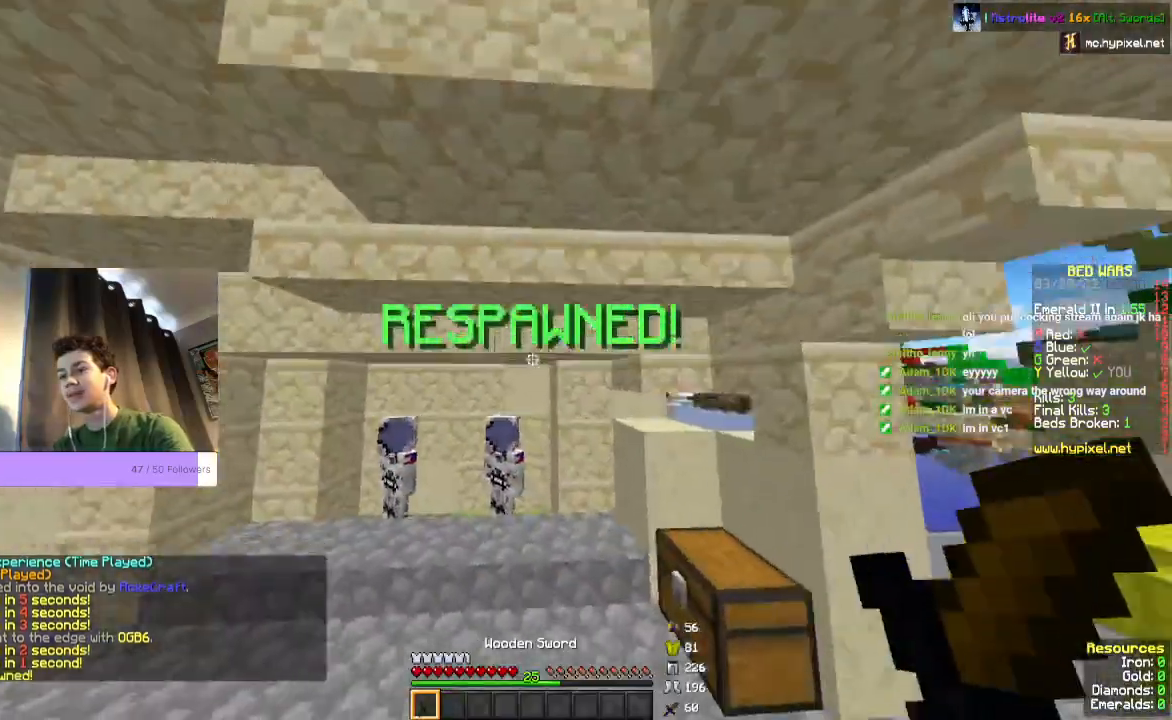
{"keys": ["space", "w"], "mouse": [], "events": [[100, "space", "up"], [400, "space", "down"]]}
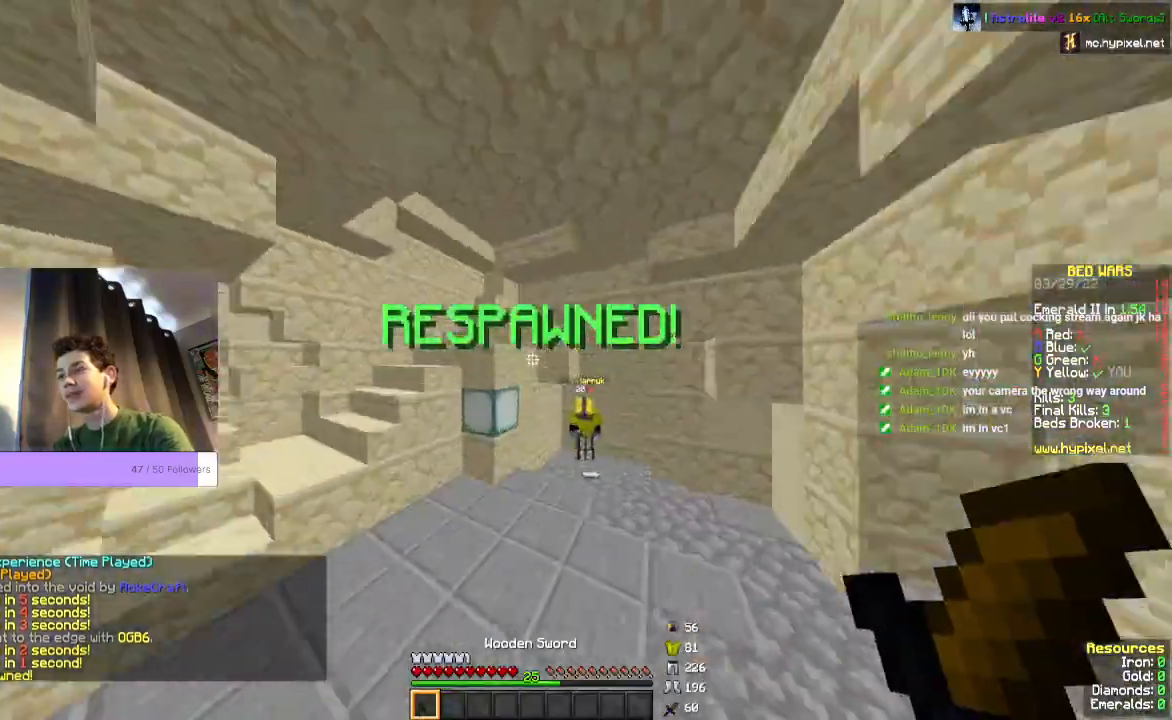
{"keys": ["space", "w"], "mouse": [], "events": []}
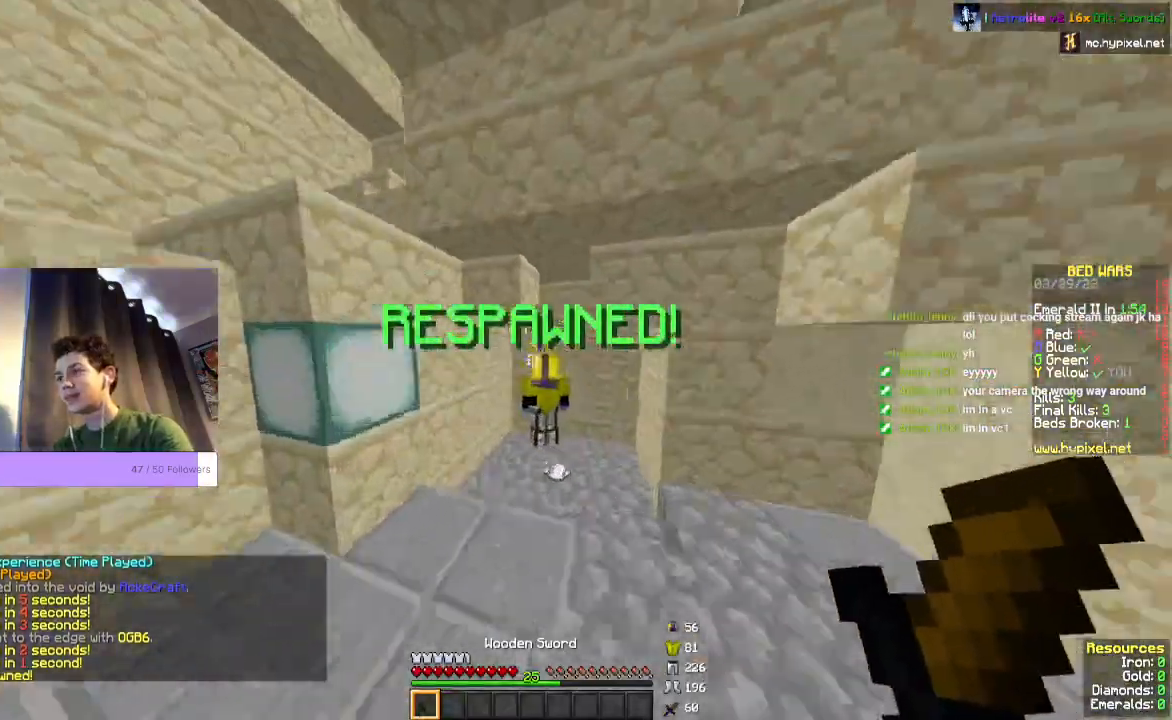
{"keys": ["w"], "mouse": [], "events": [[167, "space", "up"]]}
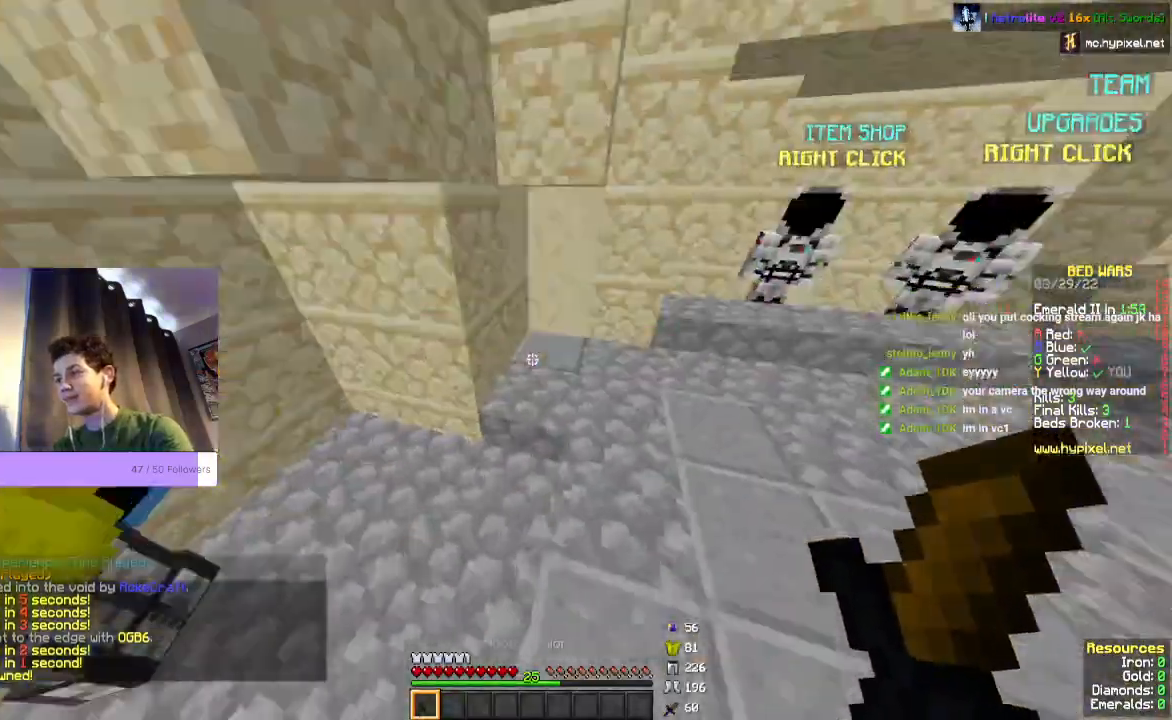
{"keys": ["w"], "mouse": [], "events": []}
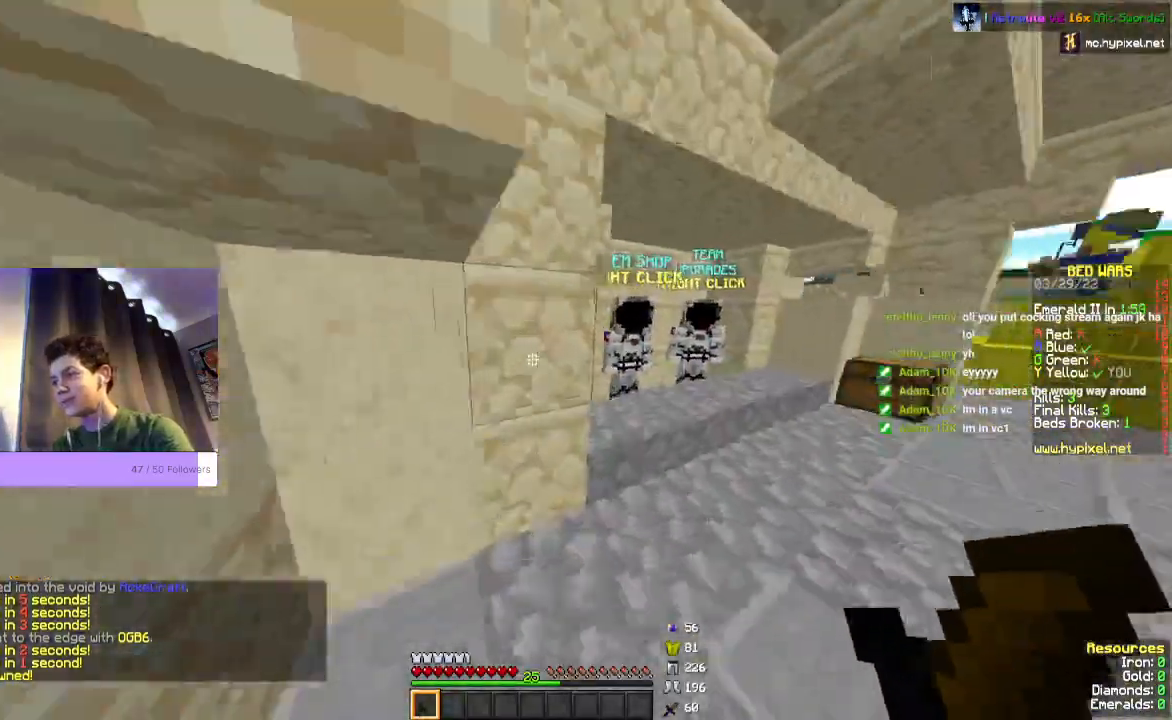
{"keys": ["w"], "mouse": [], "events": []}
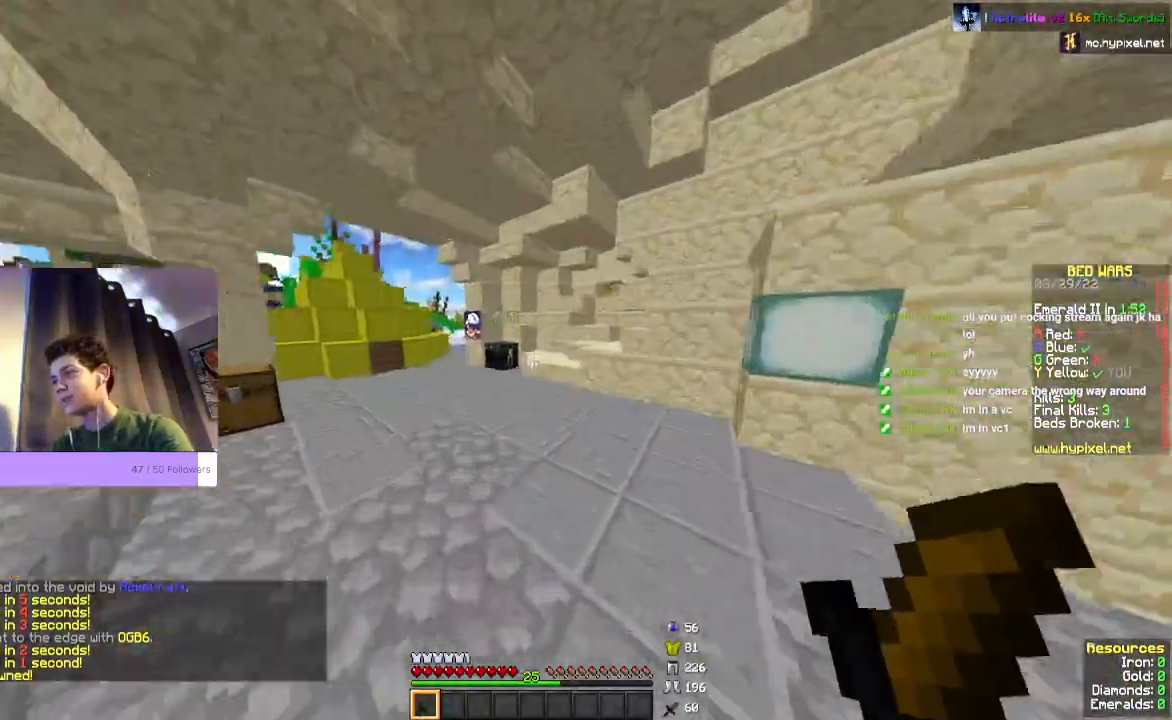
{"keys": ["w"], "mouse": [], "events": []}
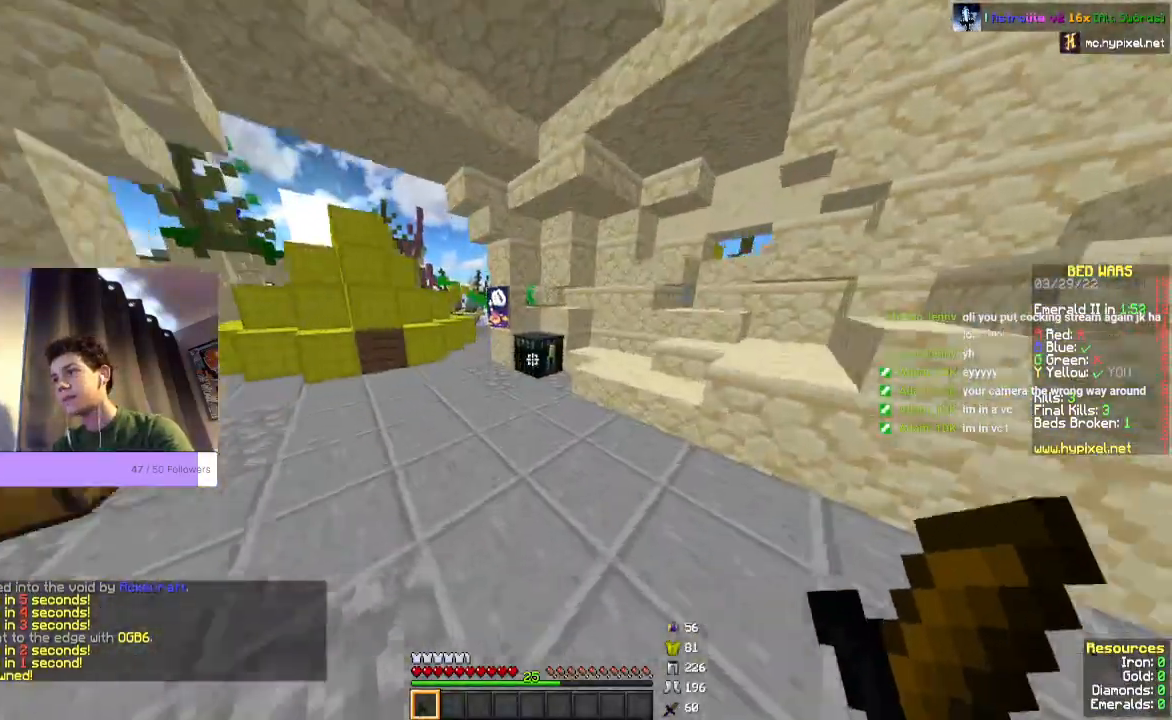
{"keys": [], "mouse": [], "events": [[300, "mouse_right", "down"], [400, "w", "up"], [433, "mouse_right", "up"]]}
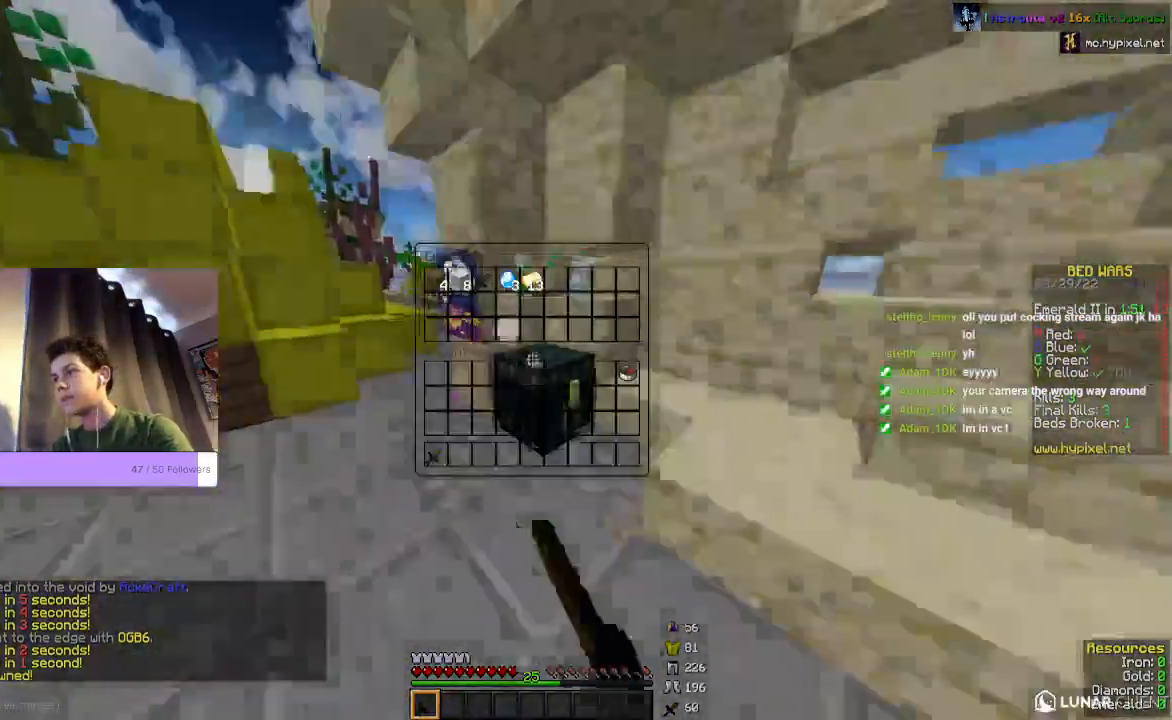
{"keys": [], "mouse": [], "events": []}